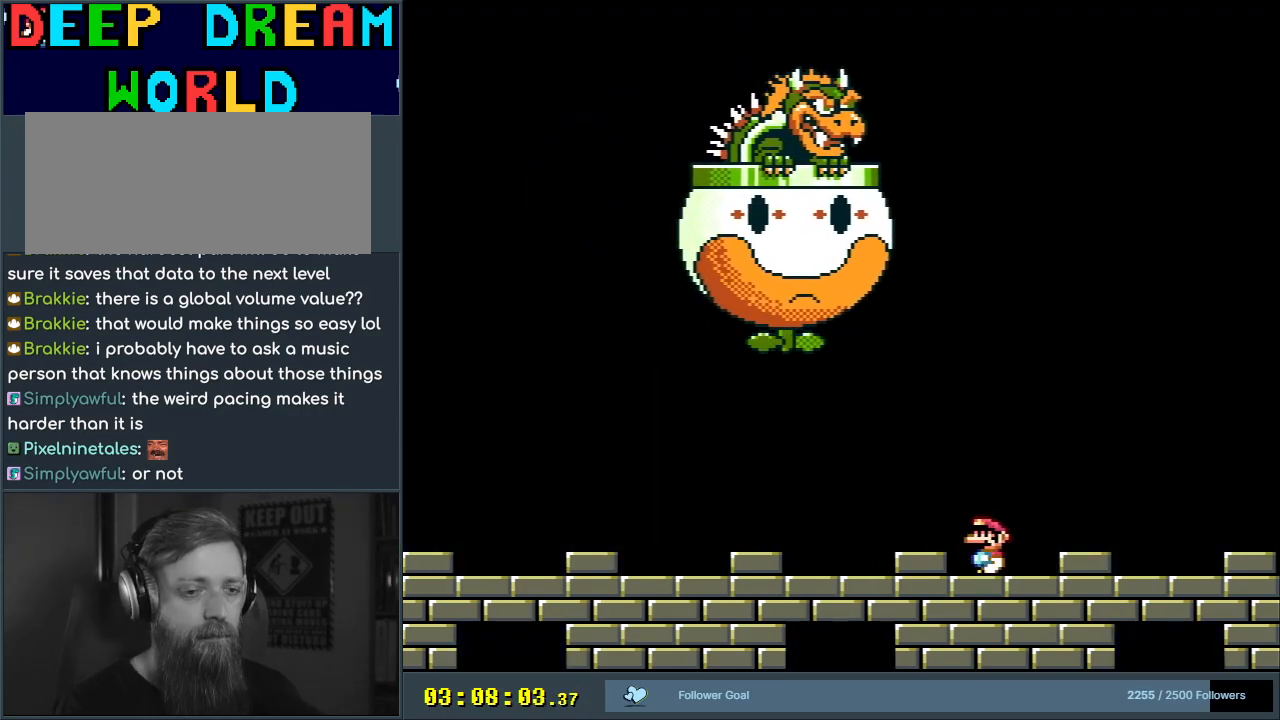
Gameplay with a controller (Nintendo layout); each line is a JSON object with the inputs held at the frame after it. "events" lists button and stick changes between this image and that frame as [ms after this image, input, new state], when the widget could be followed in between. Not read: L3 R3.
{"buttons": ["X"], "events": [[317, "DPAD_LEFT", "down"], [433, "DPAD_LEFT", "up"]]}
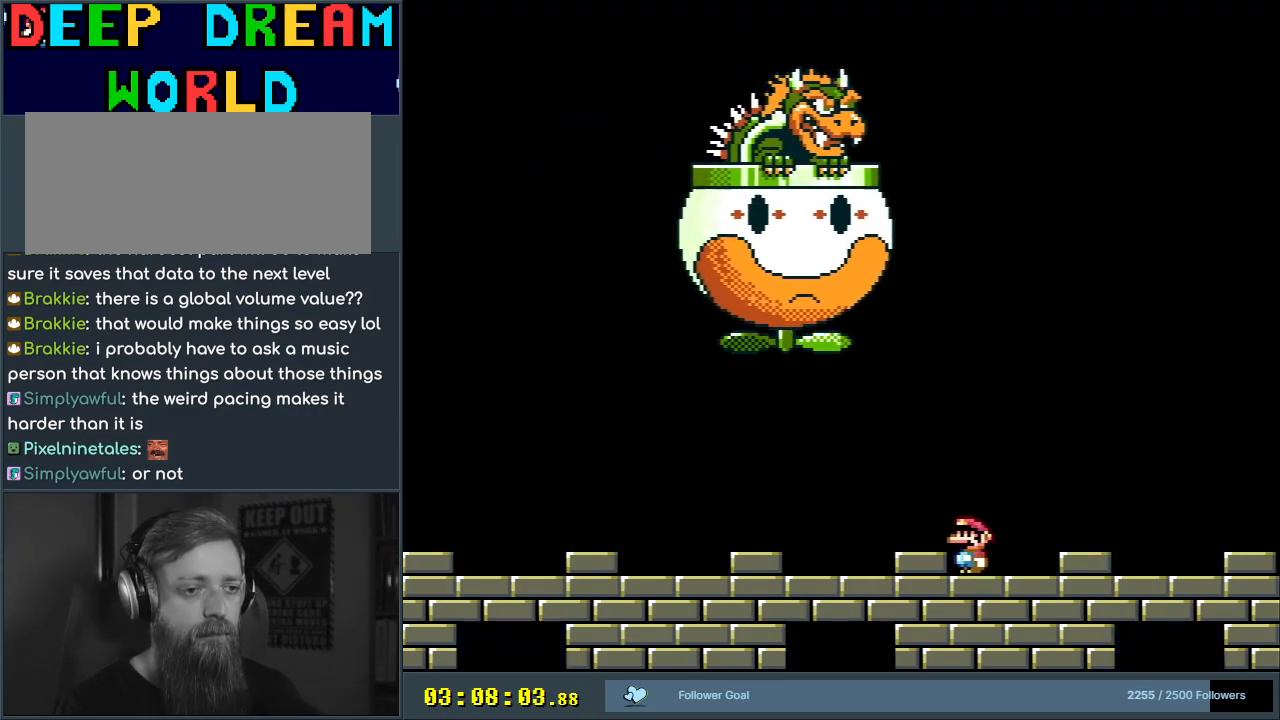
{"buttons": ["X", "DPAD_RIGHT"], "events": [[100, "DPAD_RIGHT", "down"]]}
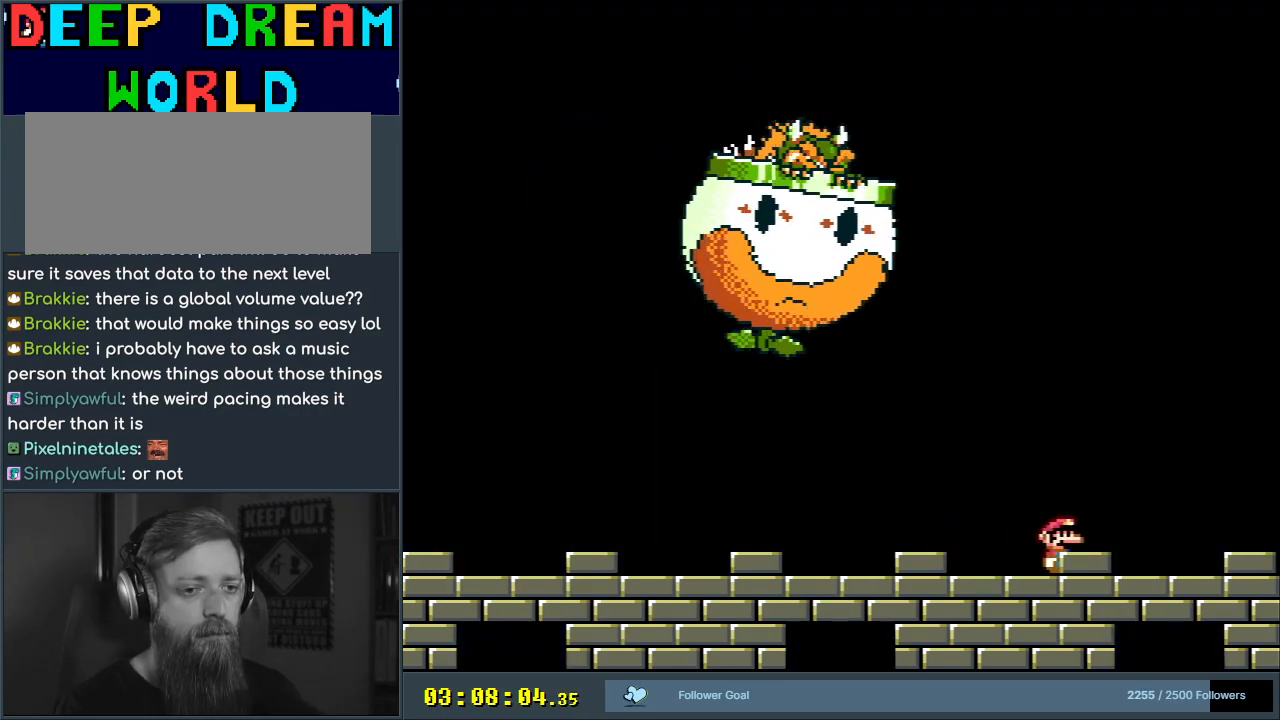
{"buttons": ["X"], "events": [[183, "DPAD_RIGHT", "up"]]}
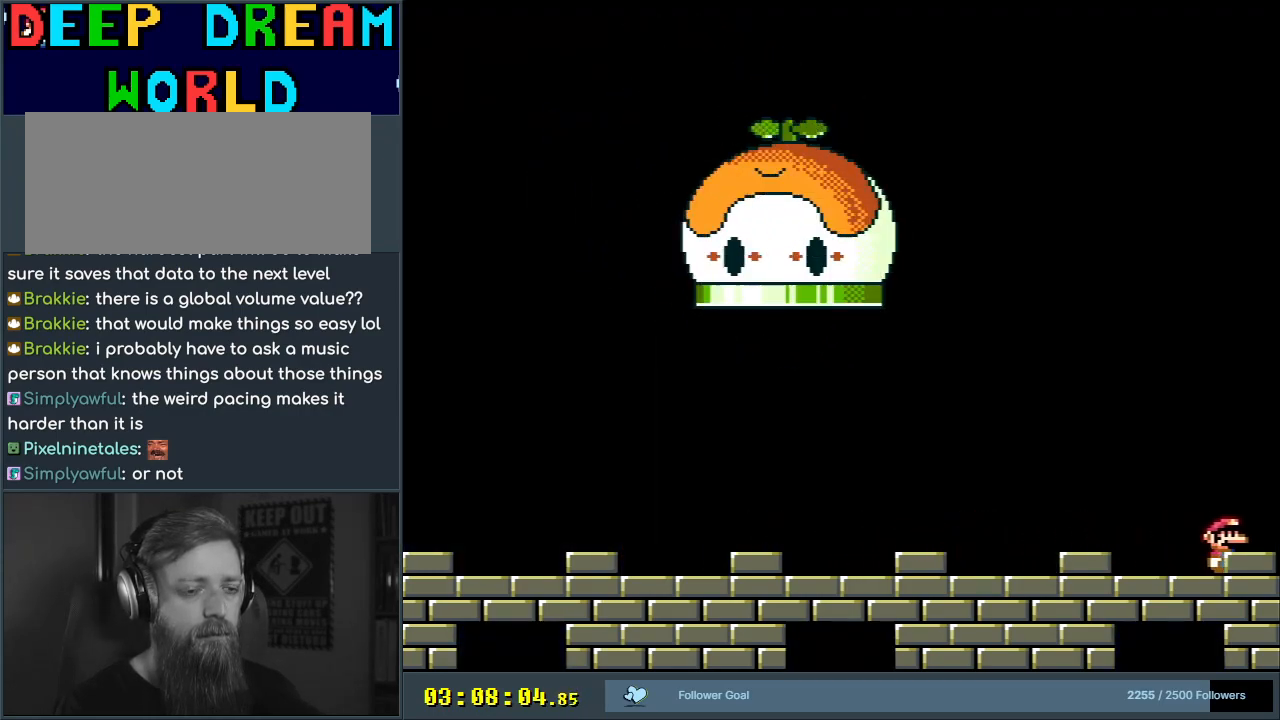
{"buttons": ["X"], "events": []}
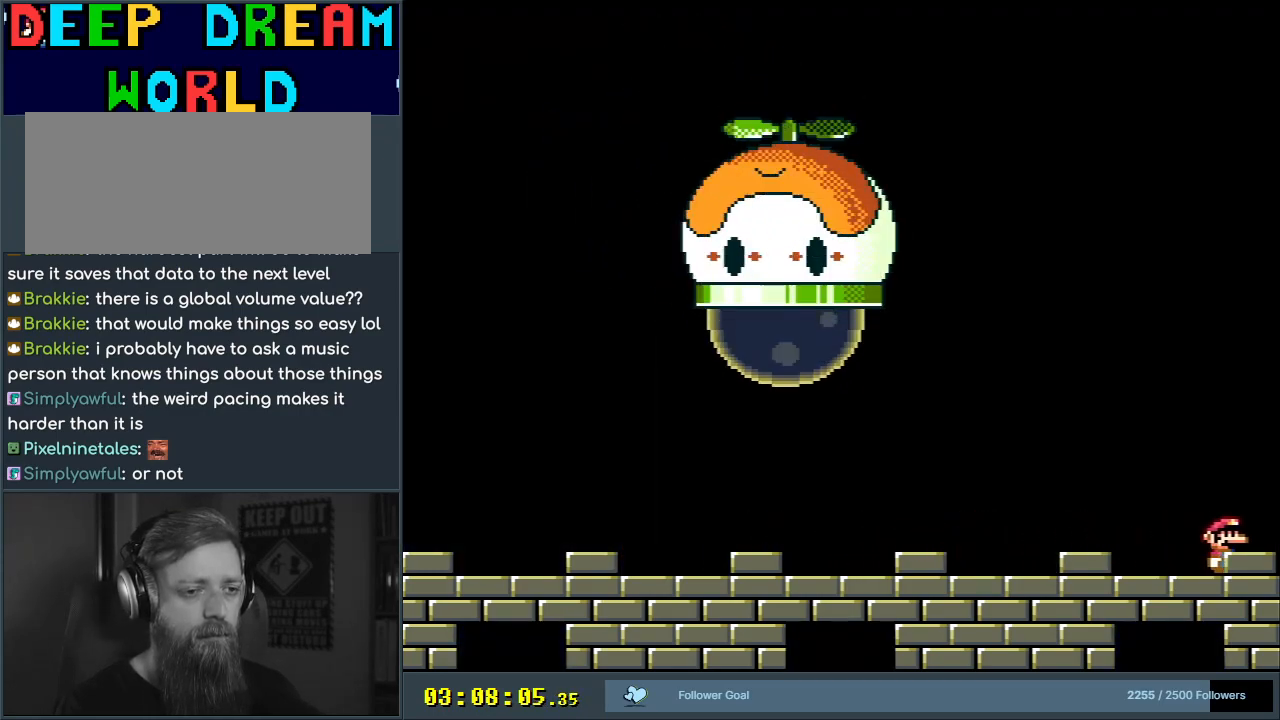
{"buttons": ["A", "X", "DPAD_RIGHT"], "events": [[50, "DPAD_LEFT", "down"], [333, "A", "down"], [333, "DPAD_DOWN", "down"], [333, "DPAD_LEFT", "up"], [350, "DPAD_DOWN", "up"], [350, "DPAD_RIGHT", "down"]]}
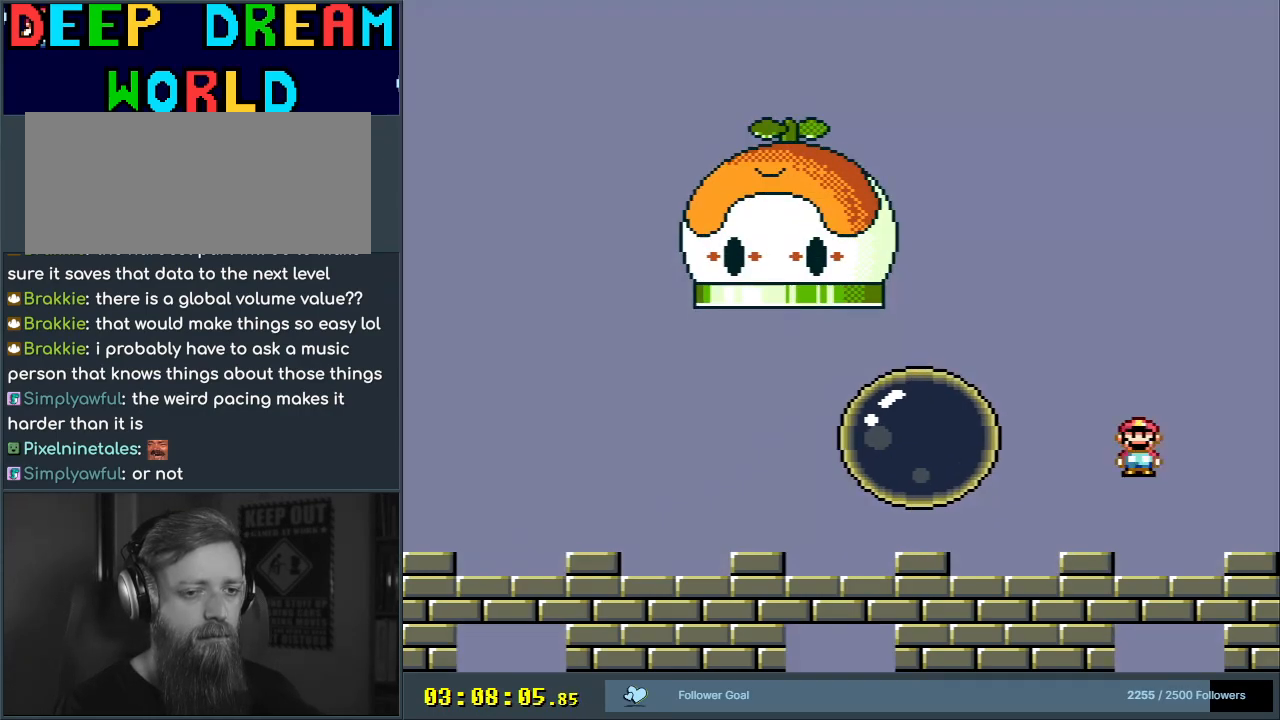
{"buttons": ["X", "DPAD_LEFT"], "events": [[50, "DPAD_RIGHT", "up"], [367, "A", "up"], [433, "DPAD_LEFT", "down"]]}
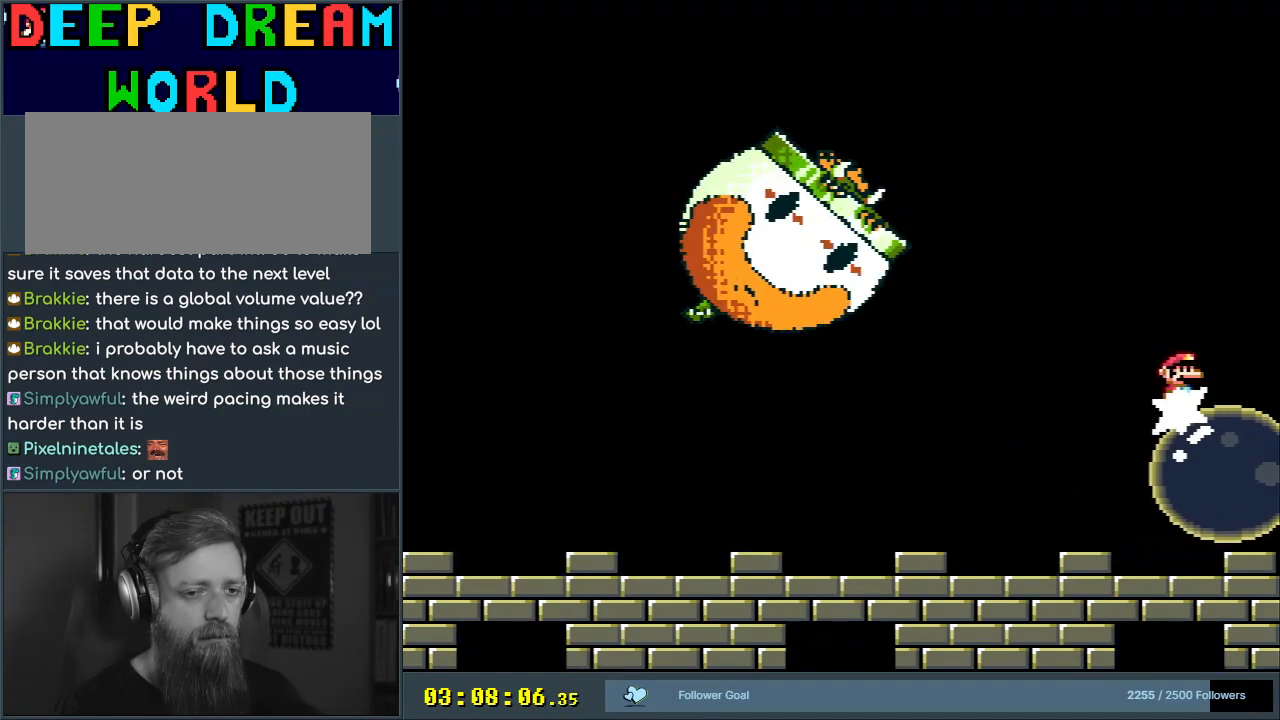
{"buttons": ["X", "DPAD_RIGHT"], "events": [[67, "DPAD_LEFT", "up"], [467, "DPAD_RIGHT", "down"]]}
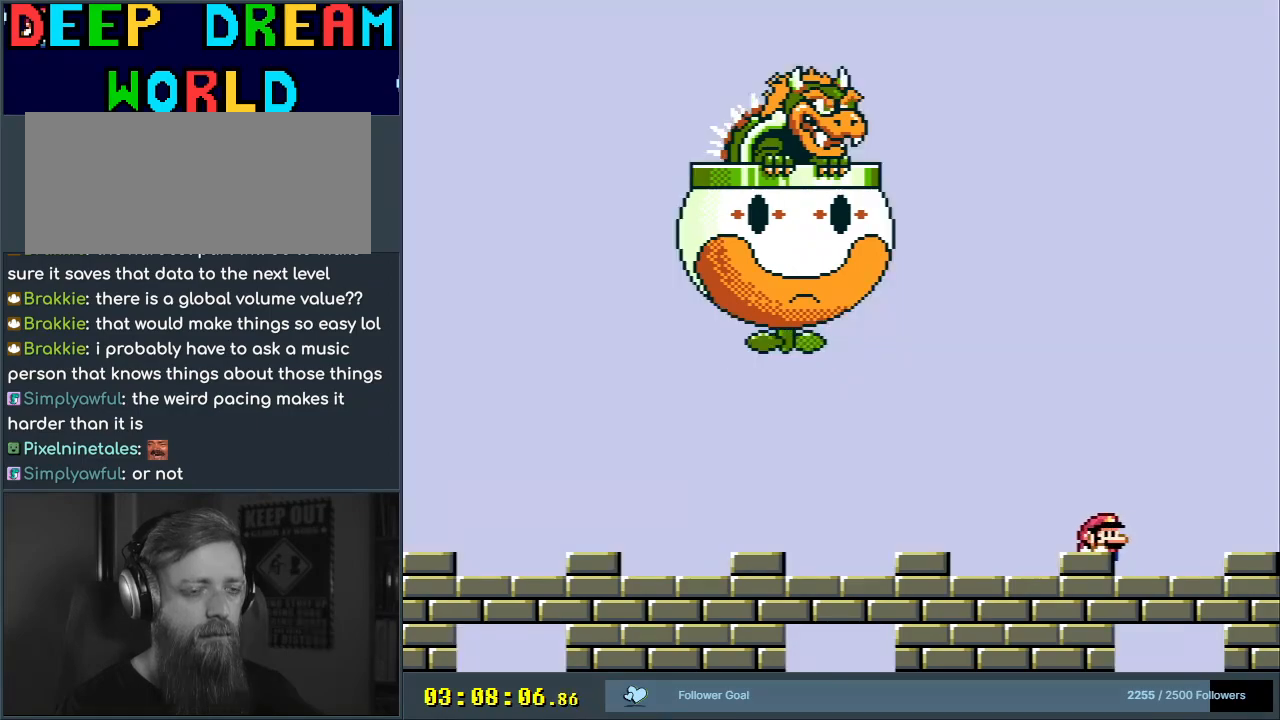
{"buttons": ["X", "DPAD_LEFT"], "events": [[117, "DPAD_RIGHT", "up"], [317, "DPAD_LEFT", "down"]]}
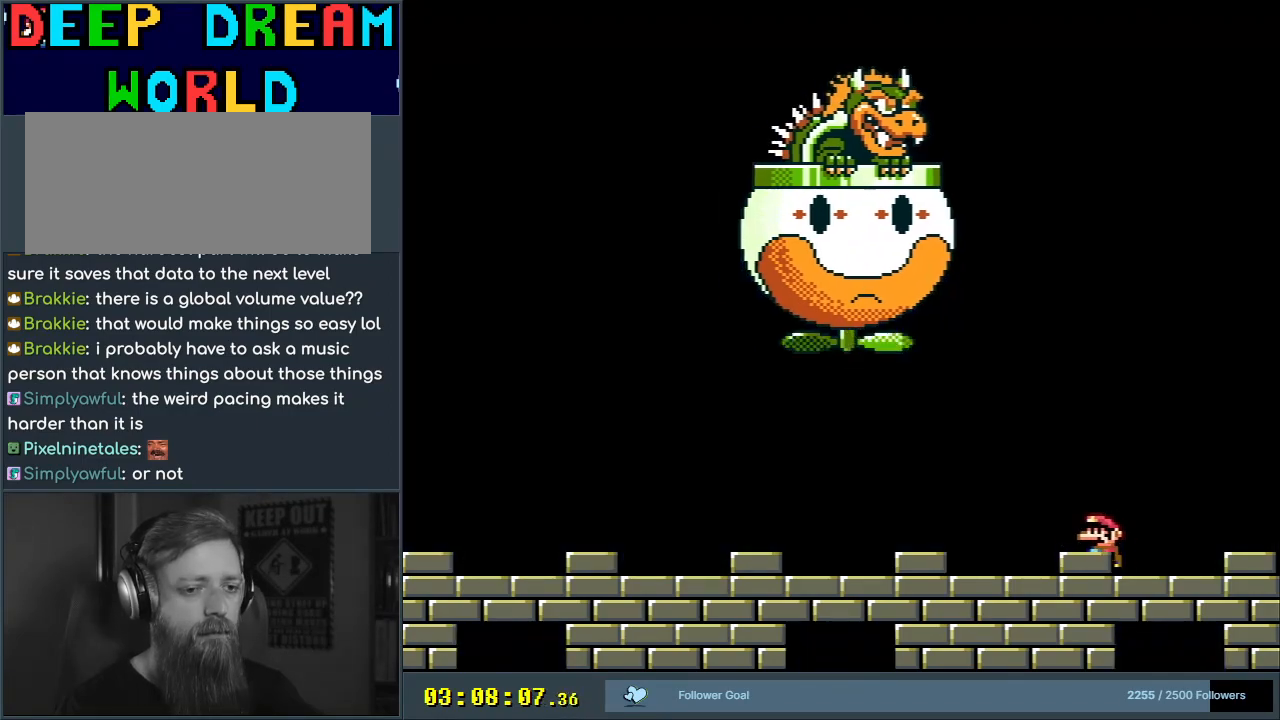
{"buttons": ["X"], "events": [[50, "DPAD_LEFT", "up"], [217, "DPAD_RIGHT", "down"], [250, "DPAD_RIGHT", "up"]]}
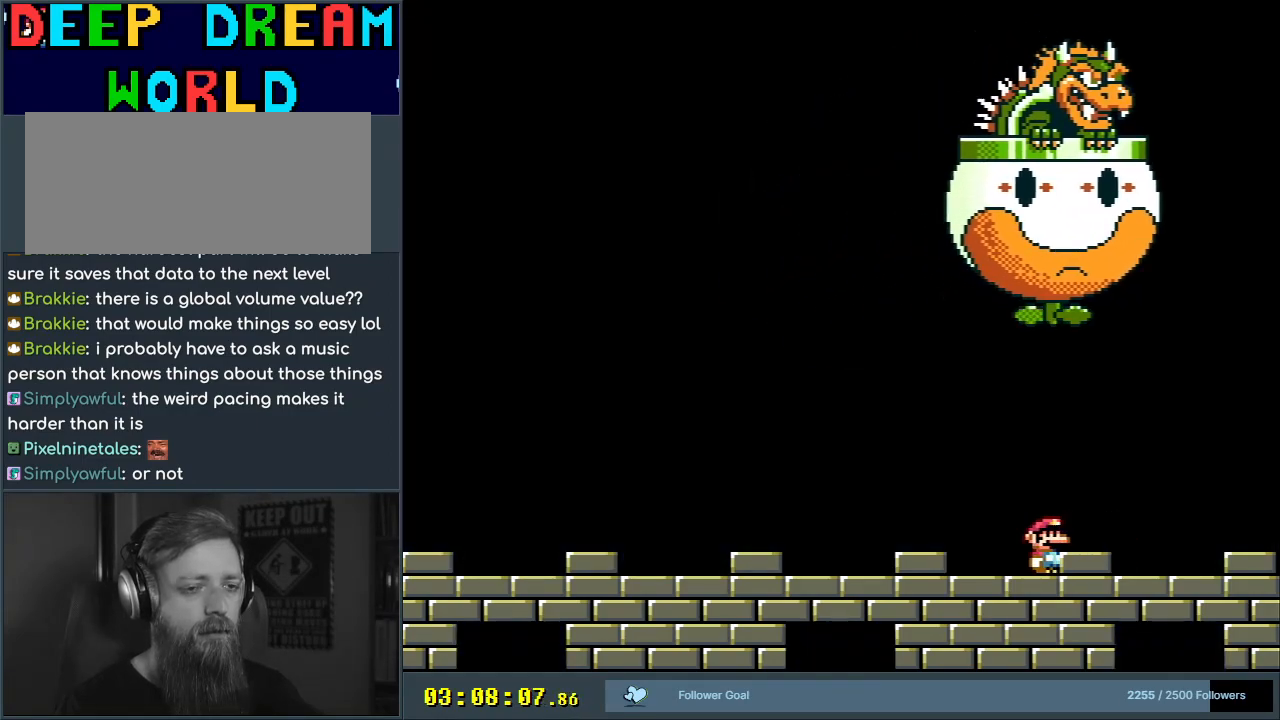
{"buttons": ["X"], "events": []}
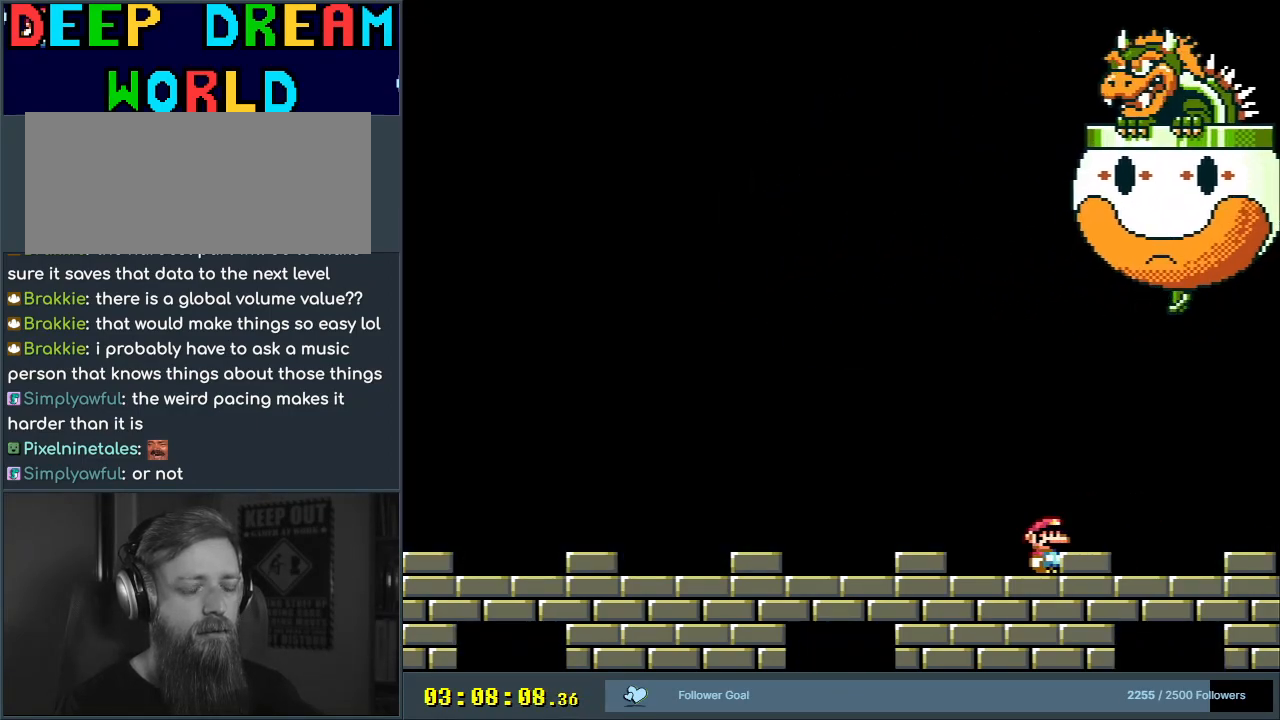
{"buttons": ["X"], "events": []}
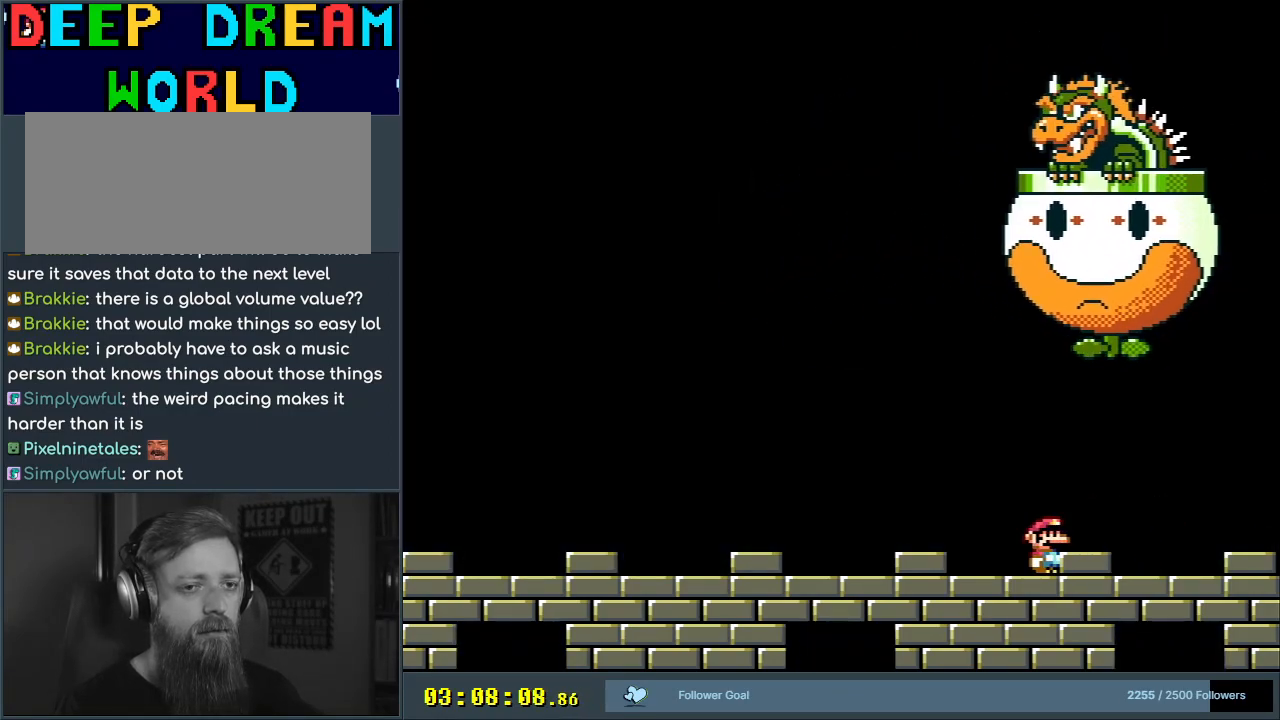
{"buttons": ["X", "DPAD_LEFT"], "events": [[433, "DPAD_LEFT", "down"]]}
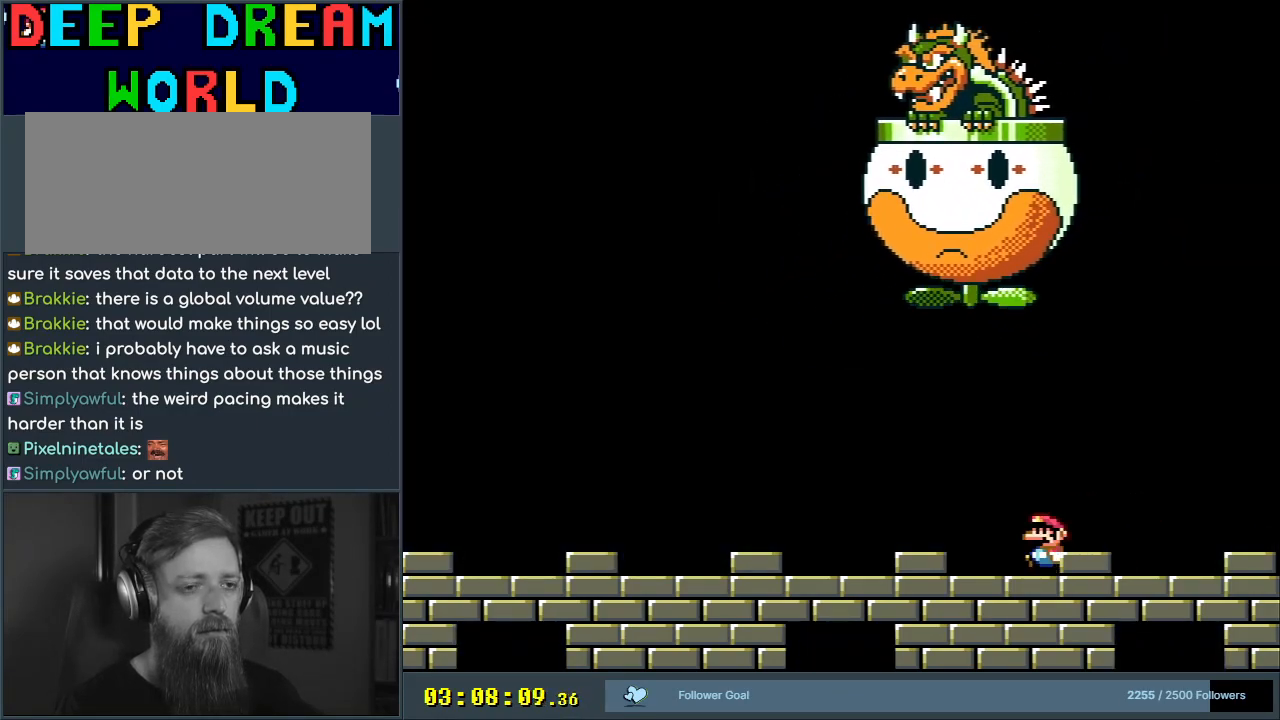
{"buttons": ["X", "DPAD_LEFT"], "events": [[67, "DPAD_LEFT", "up"], [233, "DPAD_RIGHT", "down"], [317, "DPAD_RIGHT", "up"], [500, "DPAD_LEFT", "down"]]}
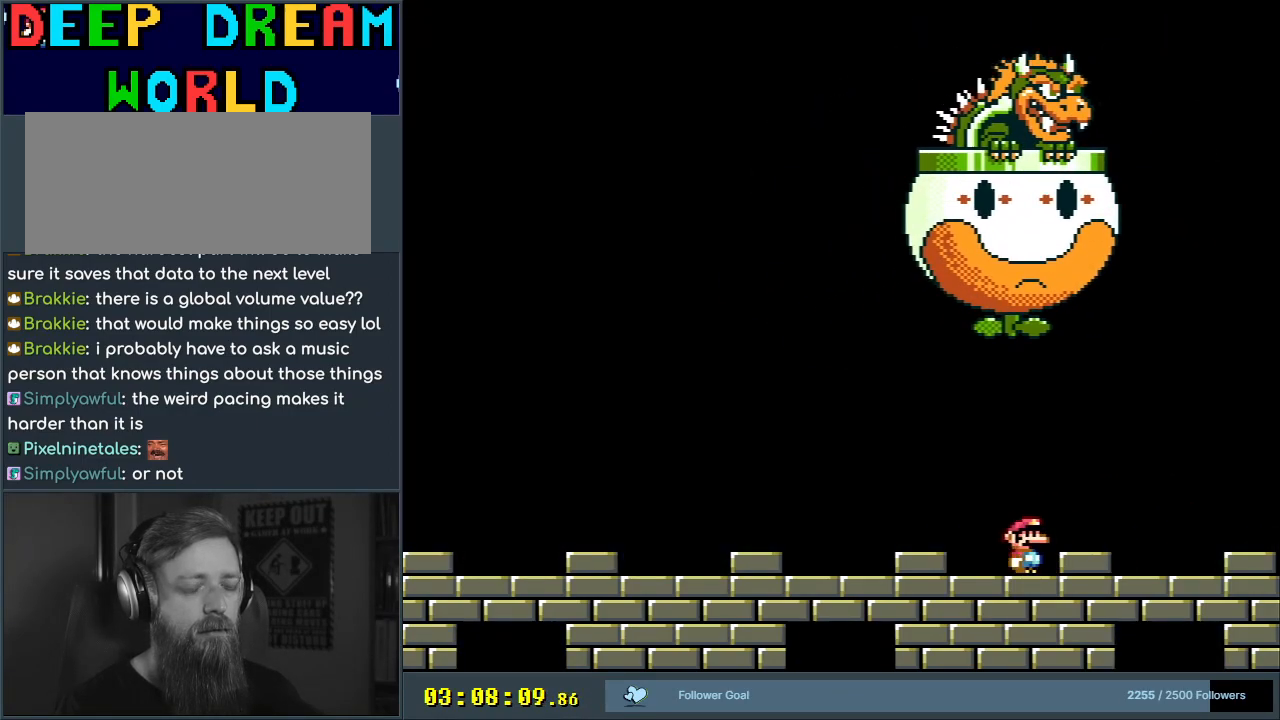
{"buttons": ["X", "DPAD_LEFT"], "events": [[83, "DPAD_LEFT", "up"], [467, "DPAD_LEFT", "down"]]}
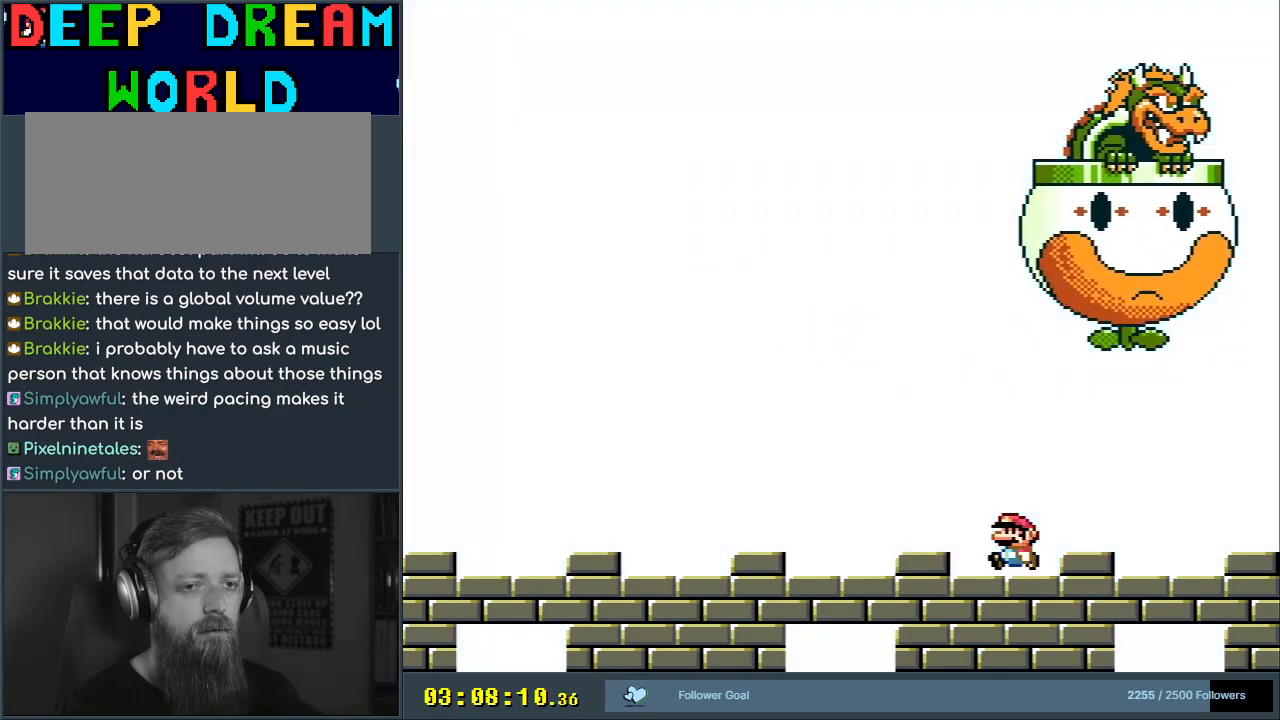
{"buttons": ["X"], "events": [[83, "DPAD_LEFT", "up"], [267, "DPAD_RIGHT", "down"], [317, "DPAD_RIGHT", "up"]]}
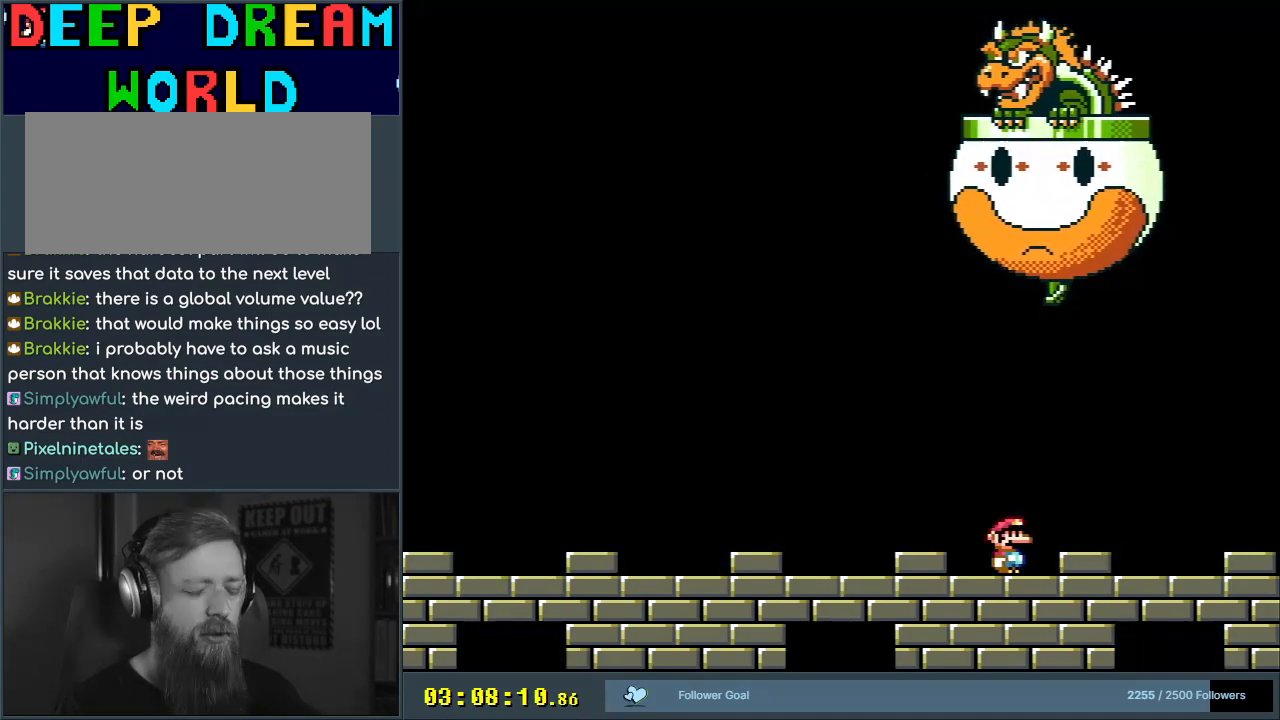
{"buttons": ["X"], "events": []}
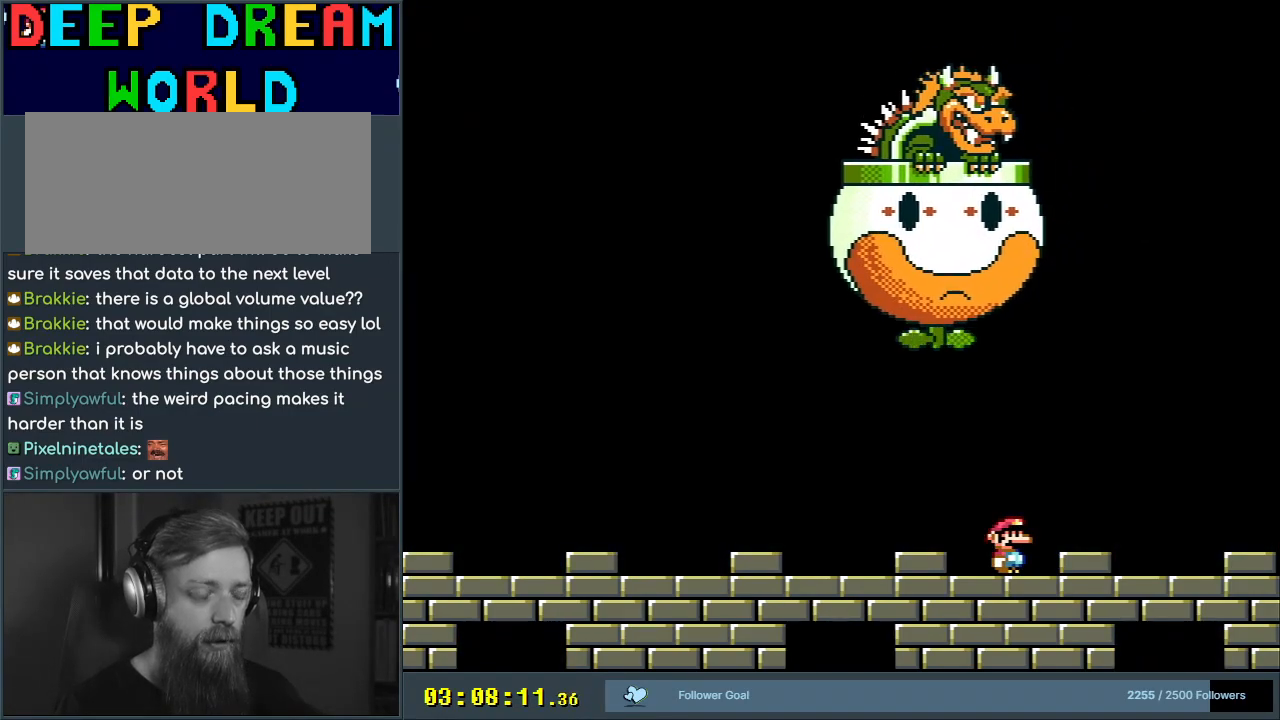
{"buttons": ["Y"], "events": [[367, "X", "up"], [400, "Y", "down"]]}
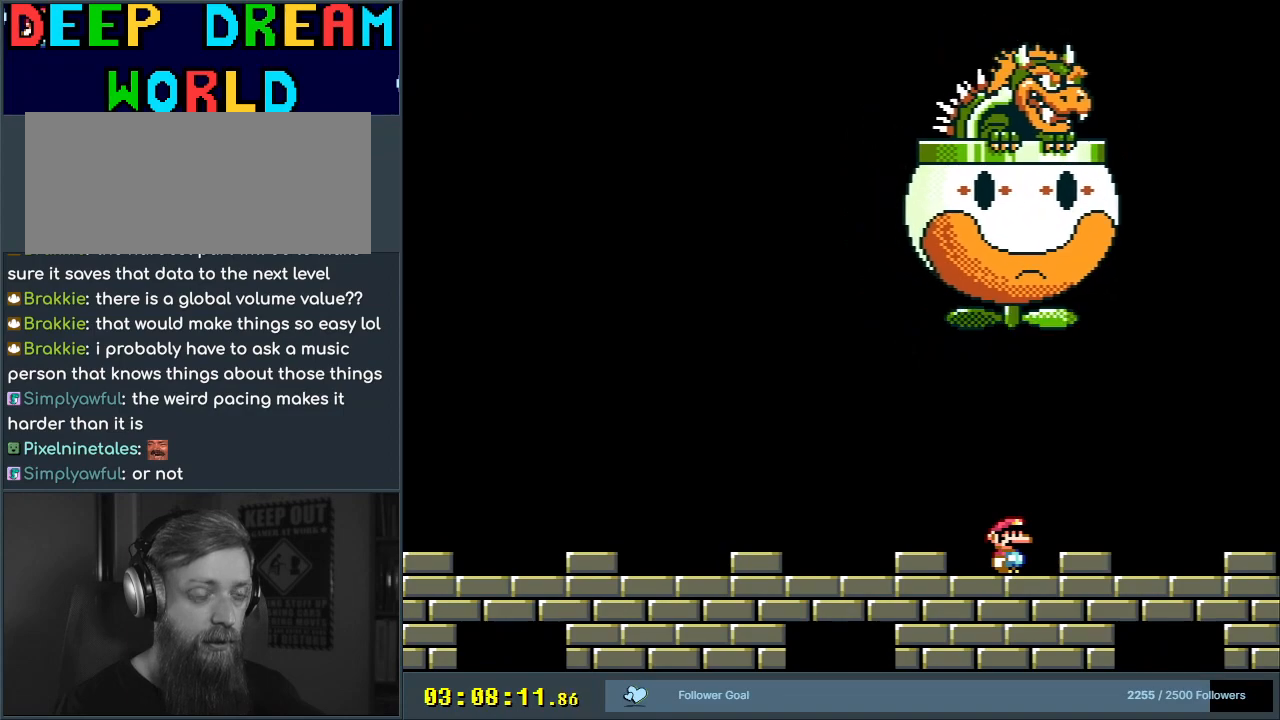
{"buttons": ["Y"], "events": []}
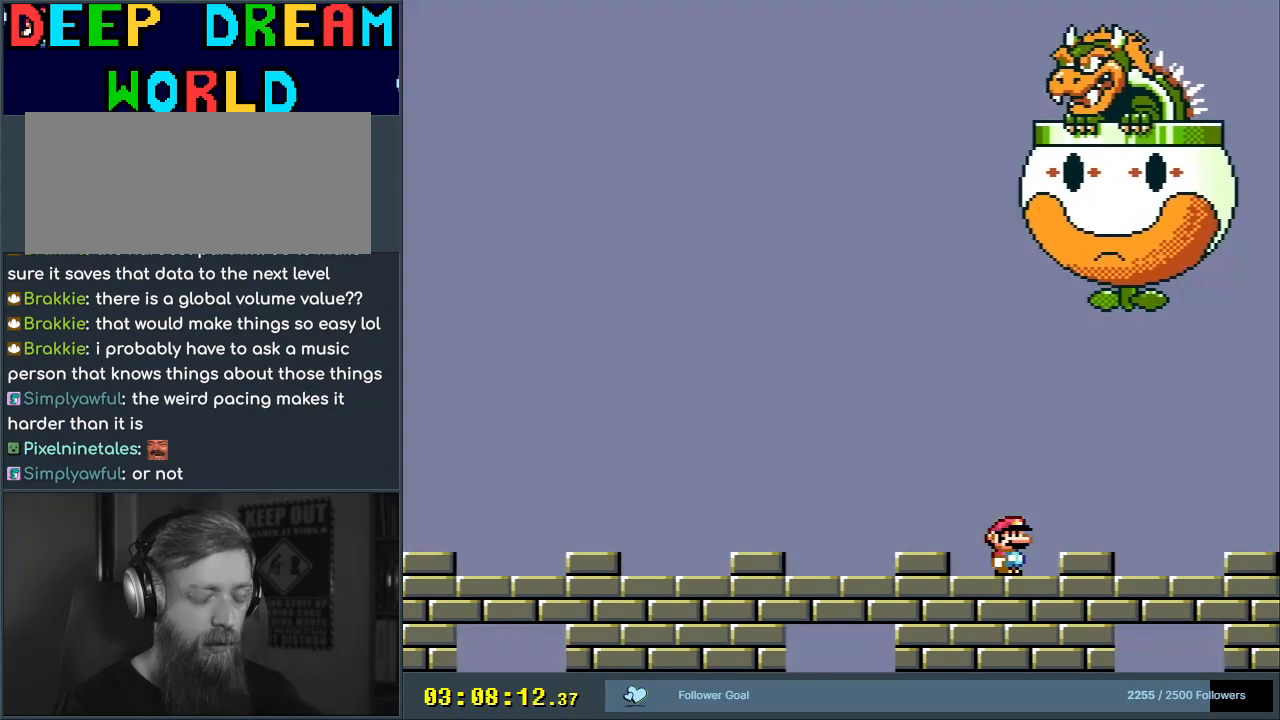
{"buttons": ["Y", "DPAD_LEFT"], "events": [[367, "DPAD_LEFT", "down"]]}
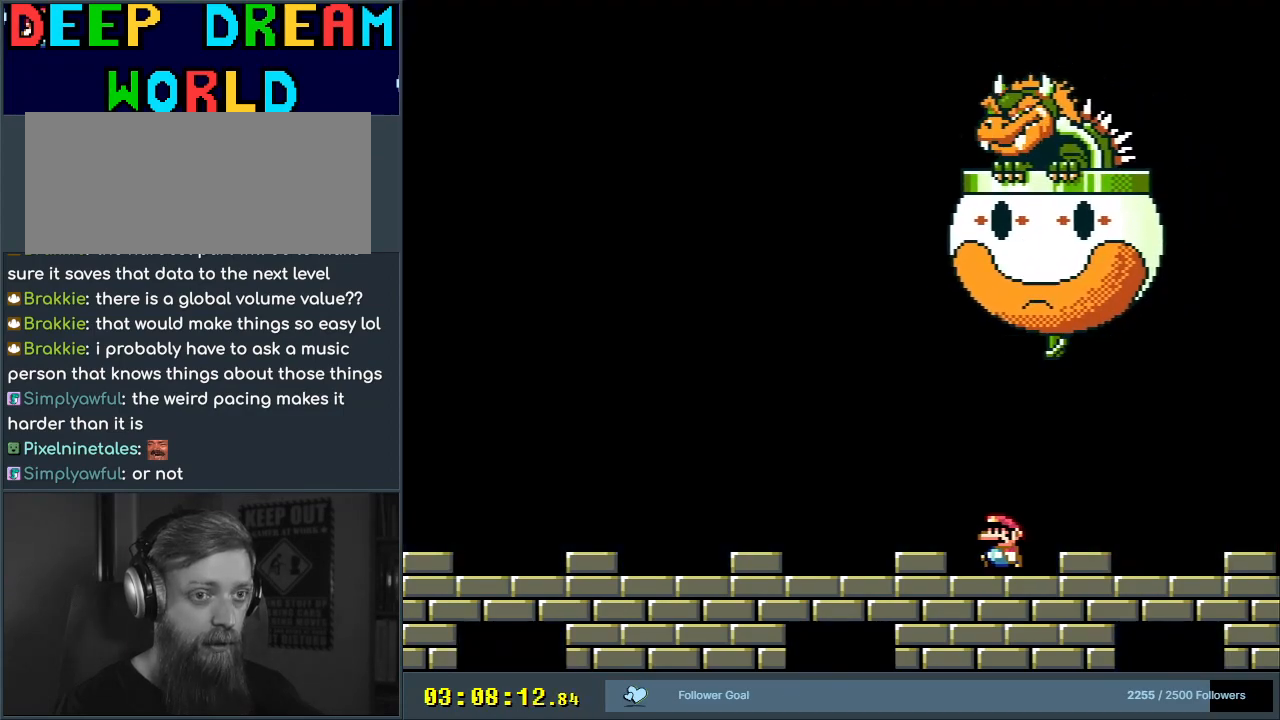
{"buttons": ["Y"], "events": [[33, "DPAD_LEFT", "up"], [200, "DPAD_RIGHT", "down"], [317, "DPAD_RIGHT", "up"]]}
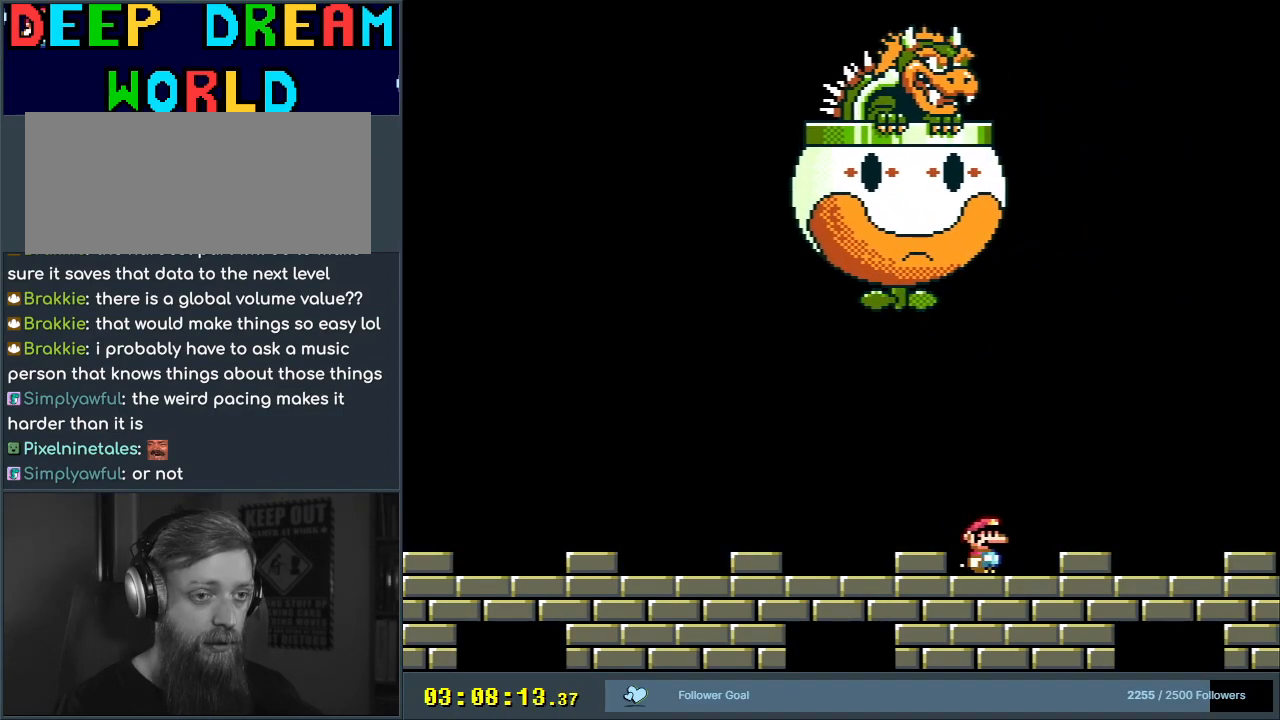
{"buttons": ["X"], "events": [[367, "Y", "up"], [383, "X", "down"]]}
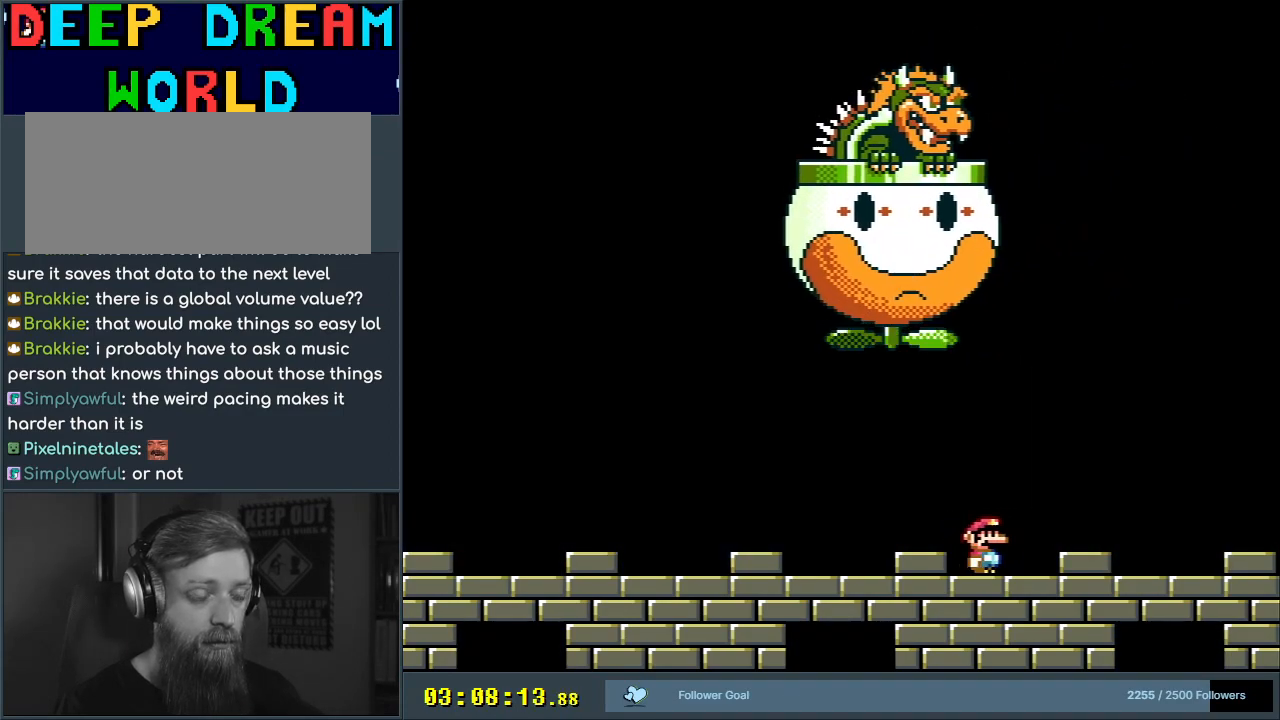
{"buttons": ["Y", "DPAD_LEFT"], "events": [[183, "DPAD_LEFT", "down"], [383, "X", "up"], [400, "Y", "down"]]}
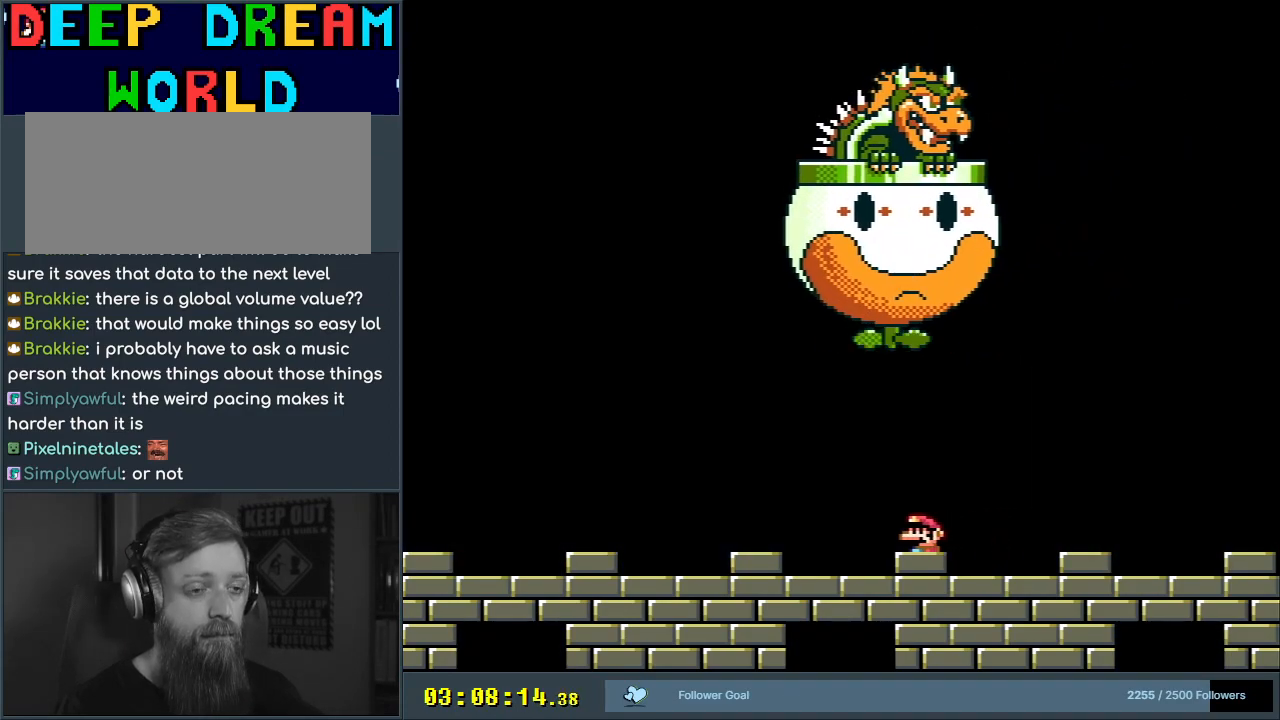
{"buttons": ["Y", "DPAD_LEFT"], "events": []}
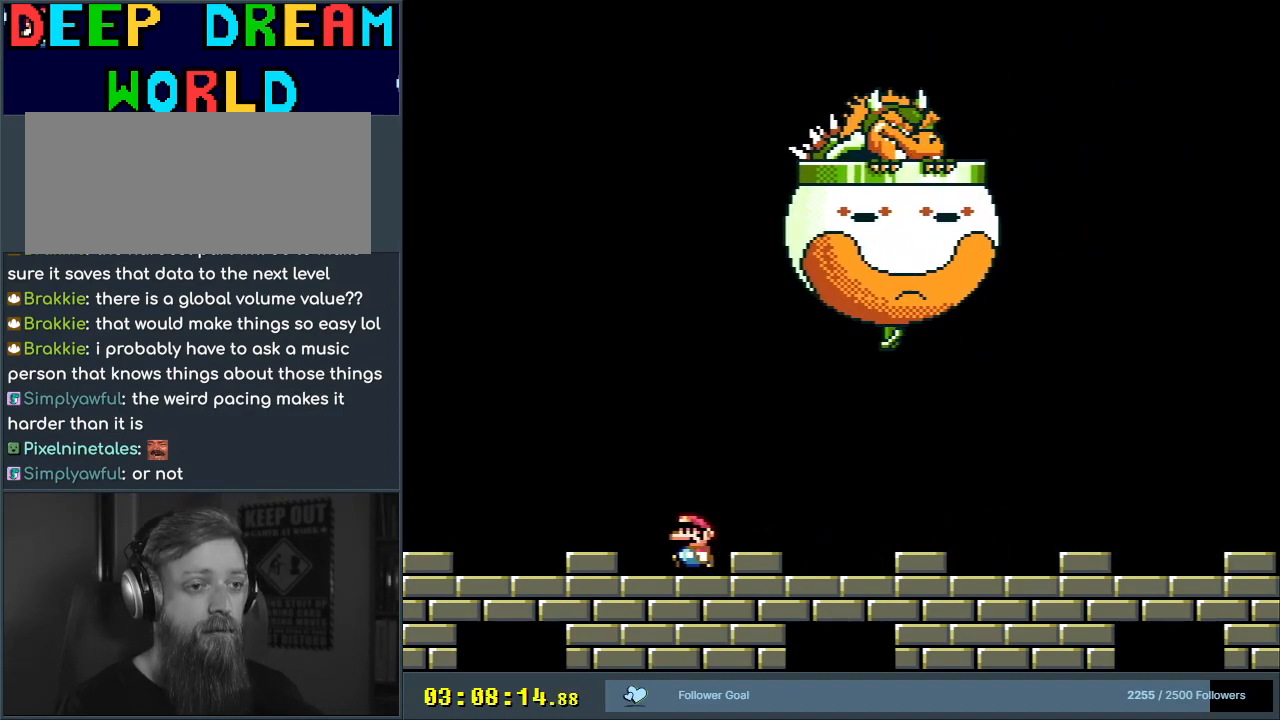
{"buttons": ["Y", "DPAD_RIGHT"], "events": [[200, "DPAD_LEFT", "up"], [417, "DPAD_RIGHT", "down"]]}
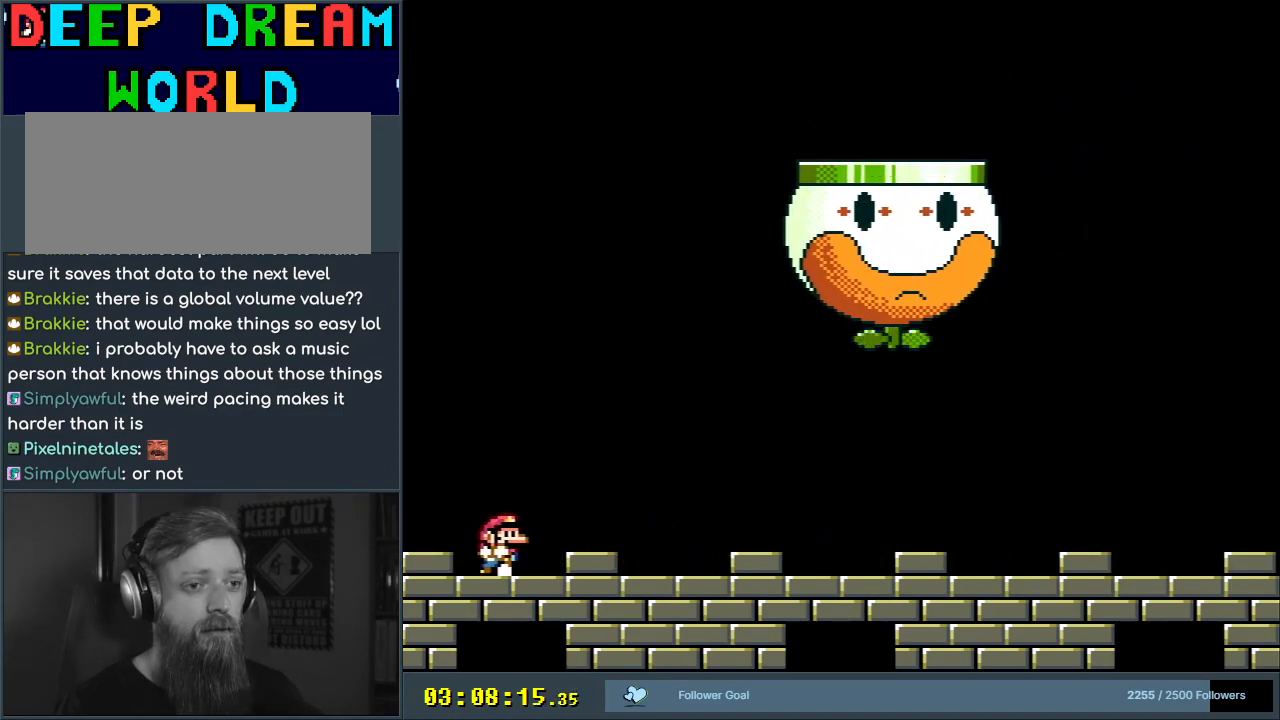
{"buttons": ["X"], "events": [[50, "DPAD_RIGHT", "up"], [100, "Y", "up"], [117, "X", "down"], [200, "DPAD_LEFT", "down"], [400, "DPAD_LEFT", "up"]]}
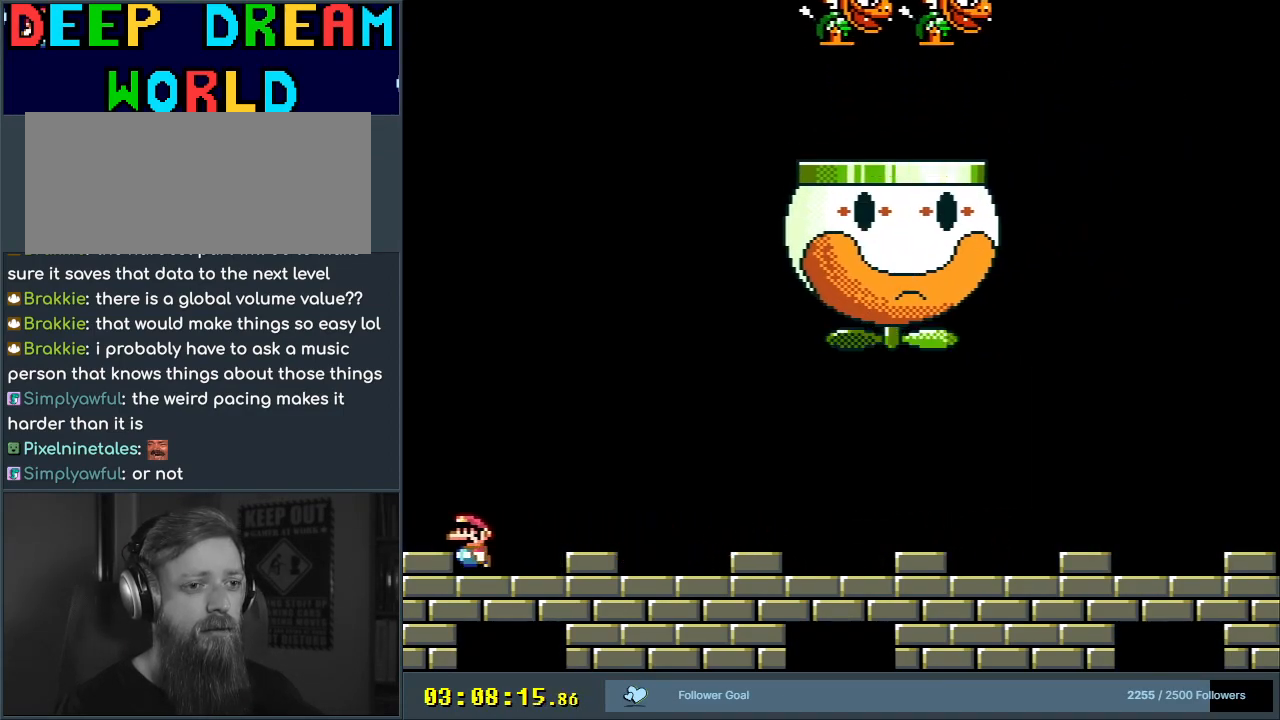
{"buttons": ["Y"], "events": [[67, "DPAD_RIGHT", "down"], [150, "X", "up"], [200, "Y", "down"], [267, "DPAD_RIGHT", "up"]]}
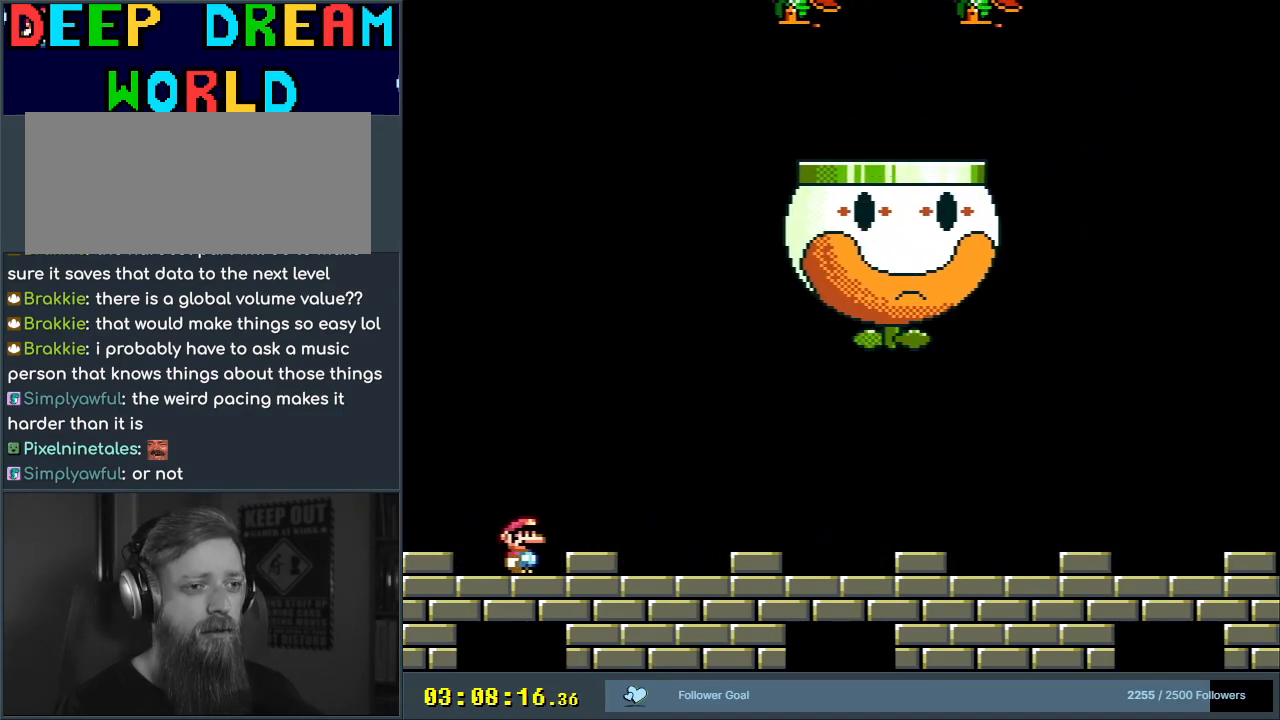
{"buttons": ["B", "Y", "DPAD_RIGHT"], "events": [[400, "B", "down"], [417, "DPAD_RIGHT", "down"]]}
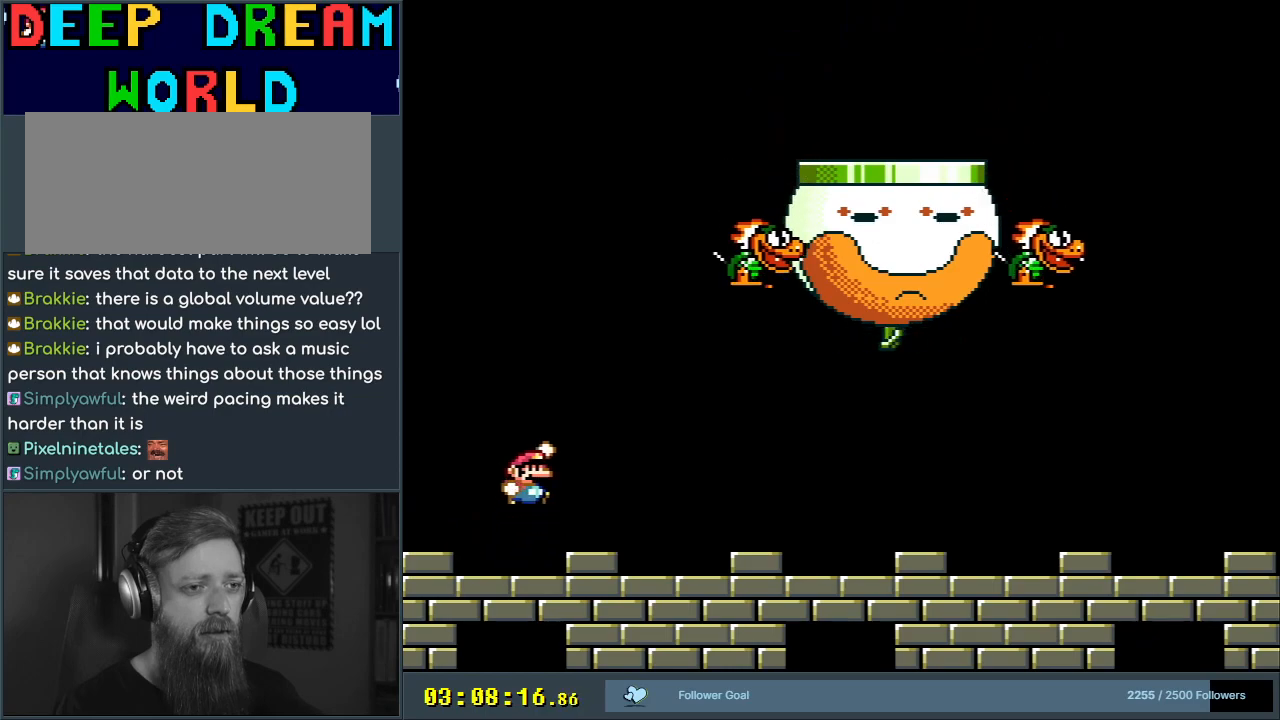
{"buttons": ["Y", "DPAD_LEFT"], "events": [[233, "B", "up"], [350, "DPAD_RIGHT", "up"], [483, "DPAD_LEFT", "down"]]}
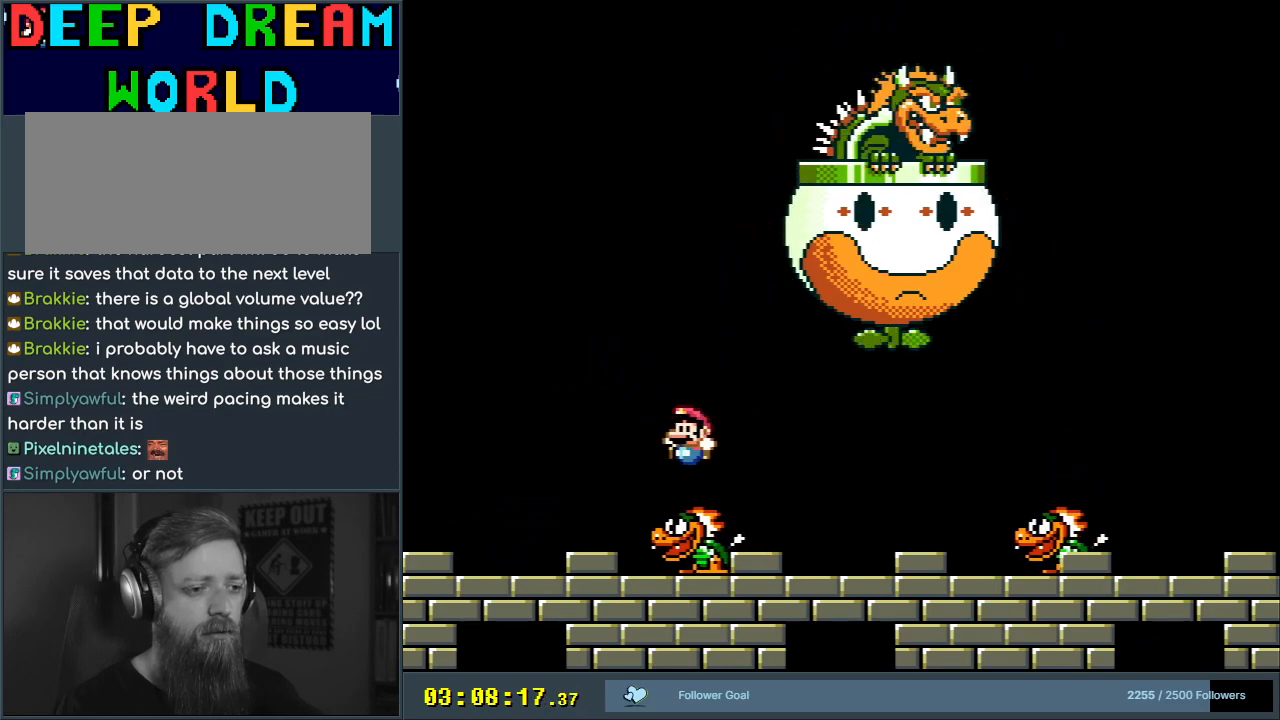
{"buttons": ["DPAD_LEFT"], "events": [[133, "DPAD_LEFT", "up"], [283, "DPAD_UP", "down"], [400, "Y", "up"], [450, "DPAD_LEFT", "down"], [483, "DPAD_UP", "up"]]}
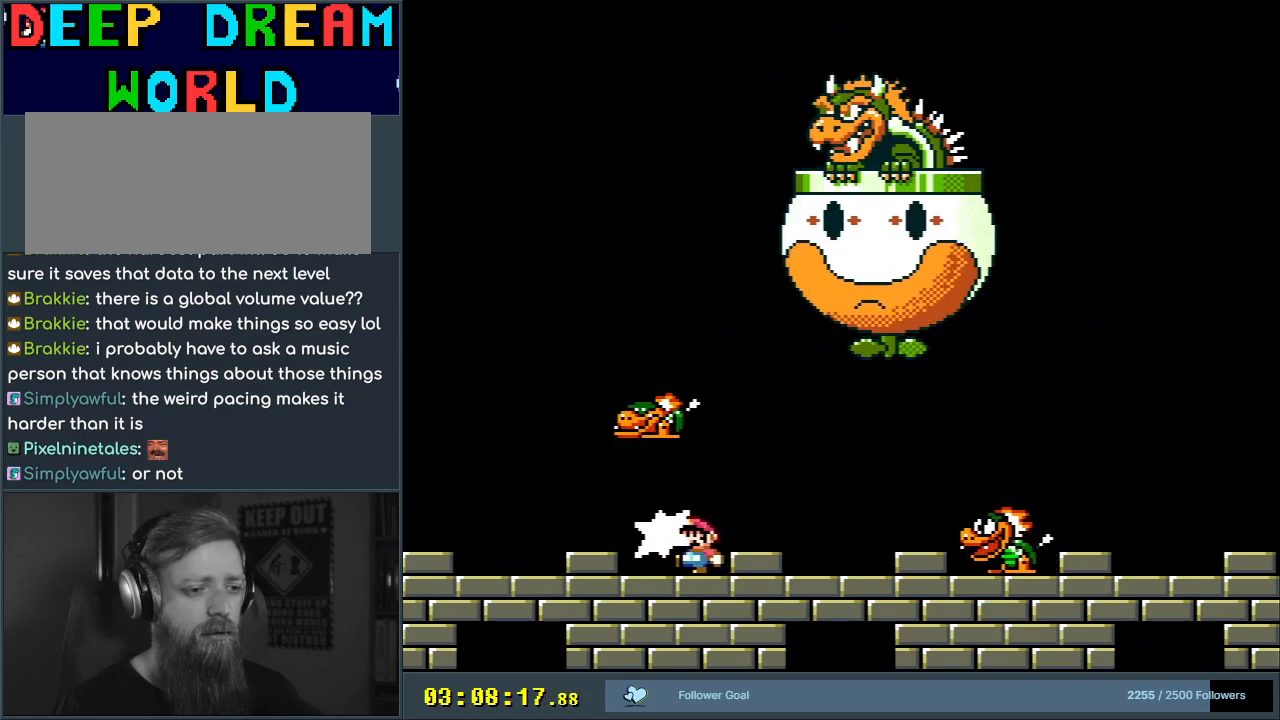
{"buttons": ["Y"], "events": [[17, "Y", "down"], [183, "DPAD_LEFT", "up"], [317, "DPAD_LEFT", "down"], [400, "DPAD_LEFT", "up"]]}